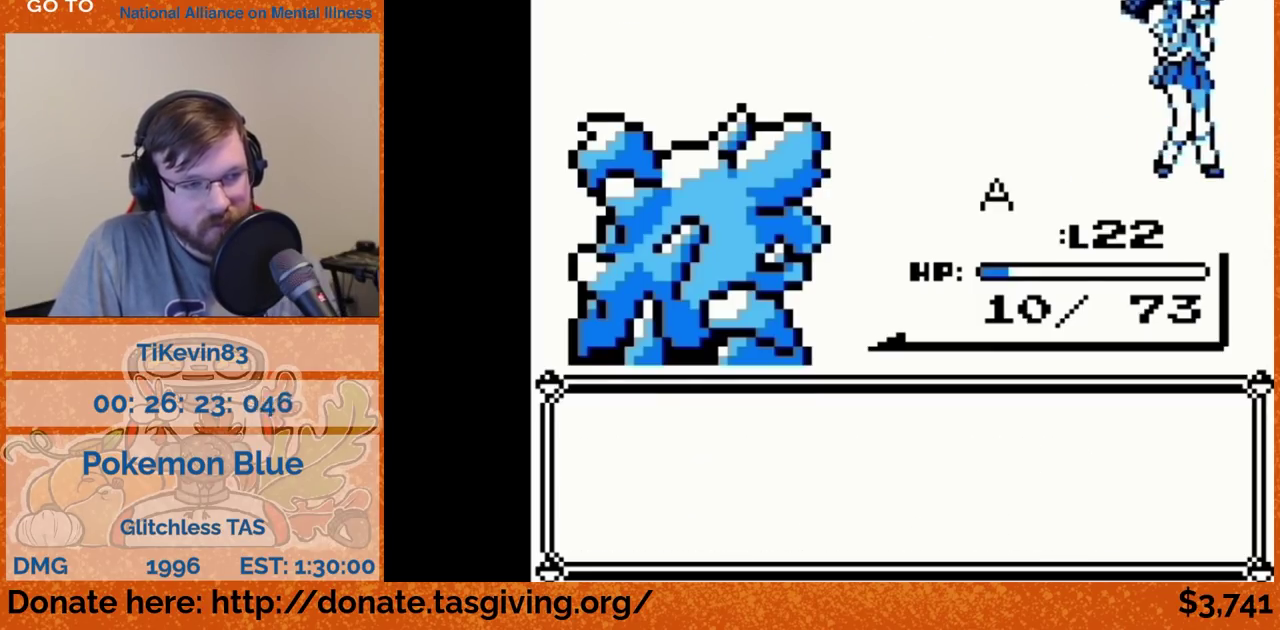
Gameplay with a controller (Nintendo layout); each line is a JSON object with the inputs held at the frame after it. "events" lists button and stick changes between this image and that frame as [ms after this image, input, new state], when the widget could be followed in between. Not read: L3 R3.
{"buttons": ["DPAD_RIGHT"], "events": [[33, "A", "down"], [50, "A", "up"], [350, "DPAD_RIGHT", "down"]]}
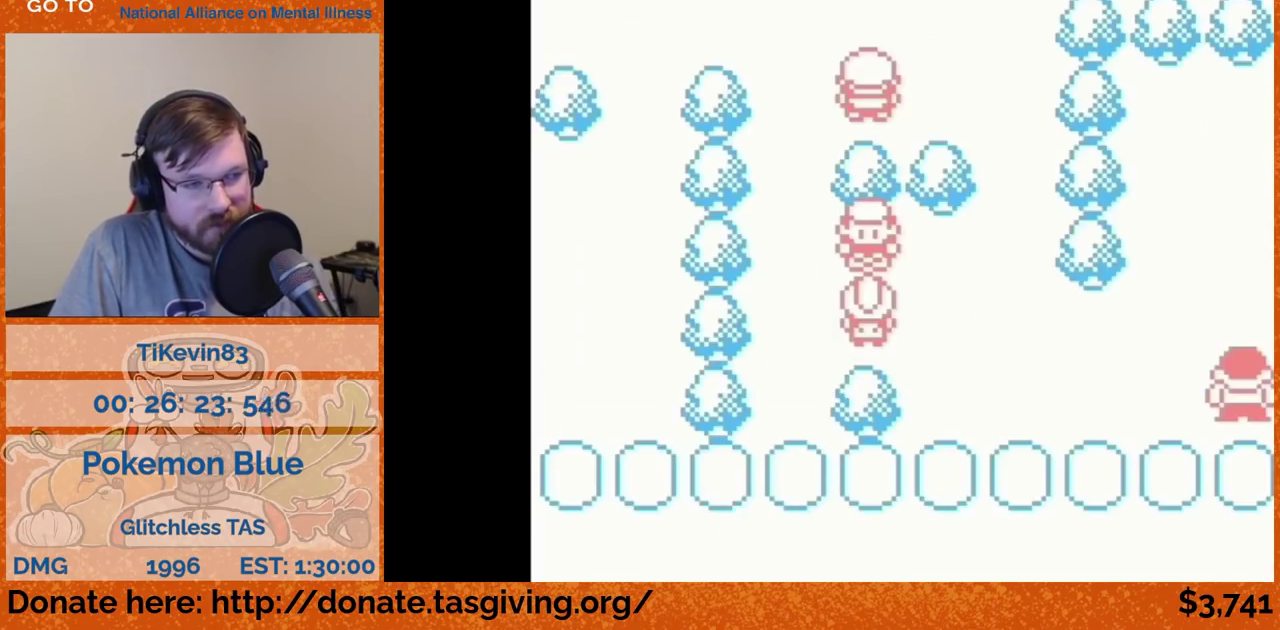
{"buttons": ["DPAD_RIGHT"]}
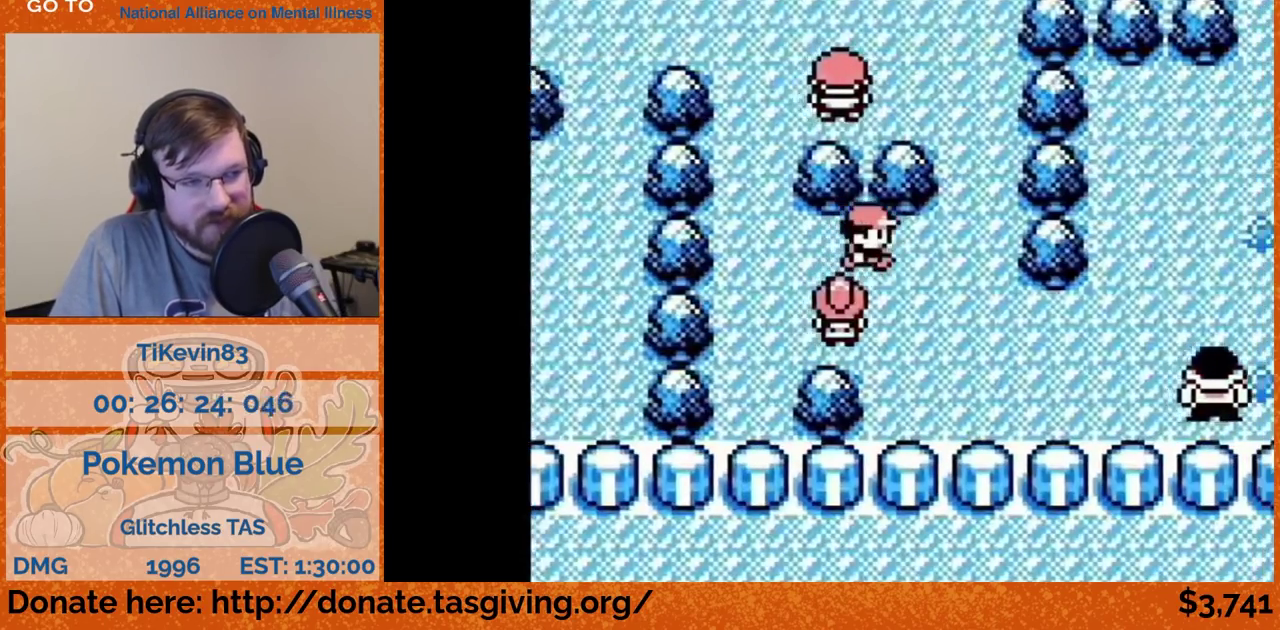
{"buttons": ["DPAD_RIGHT"], "events": [[200, "DPAD_DOWN", "down"], [200, "DPAD_RIGHT", "up"], [450, "DPAD_DOWN", "up"], [450, "DPAD_RIGHT", "down"]]}
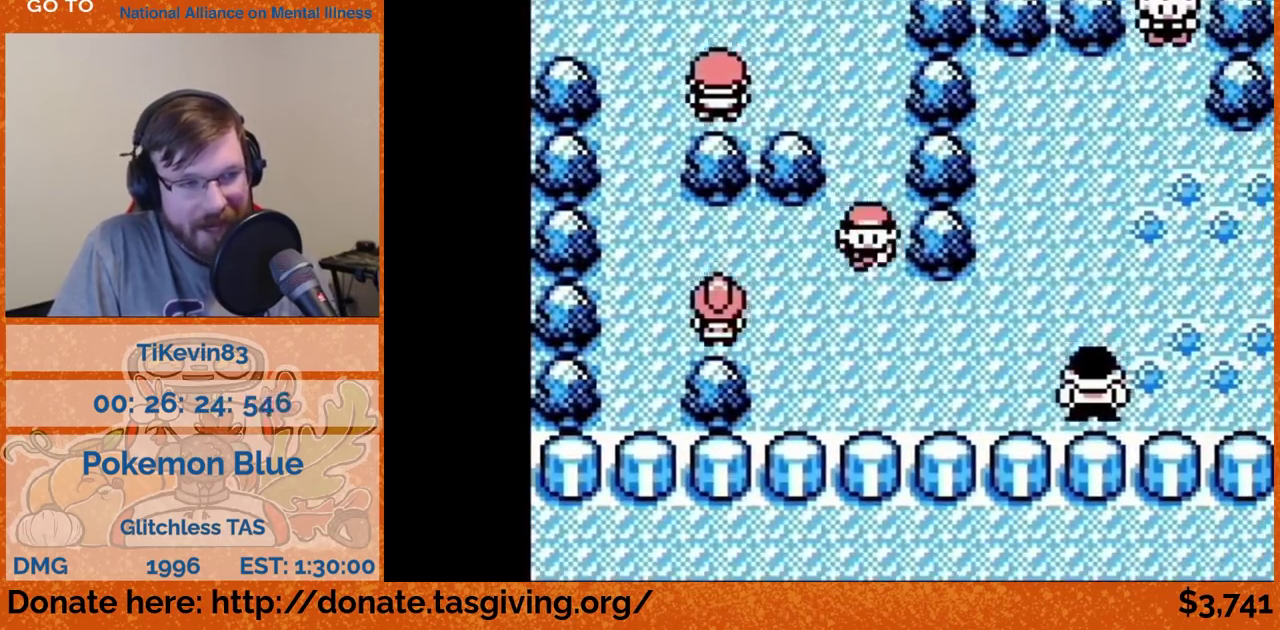
{"buttons": ["DPAD_RIGHT"]}
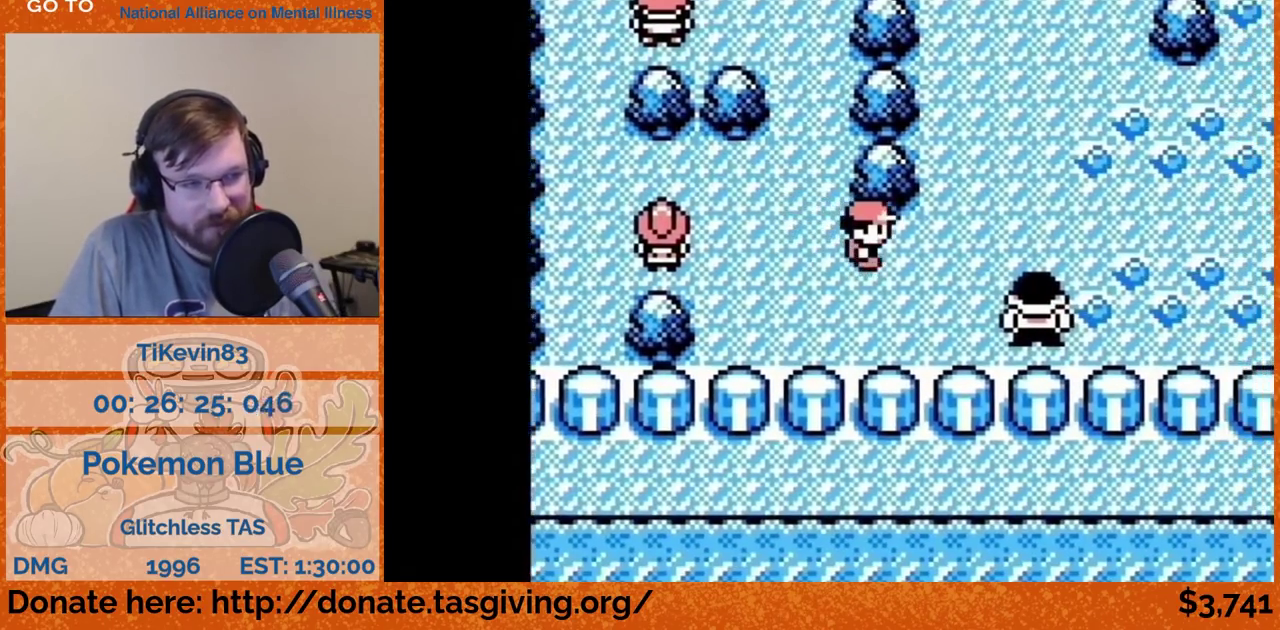
{"buttons": ["DPAD_UP"], "events": [[83, "DPAD_RIGHT", "up"], [83, "DPAD_UP", "down"]]}
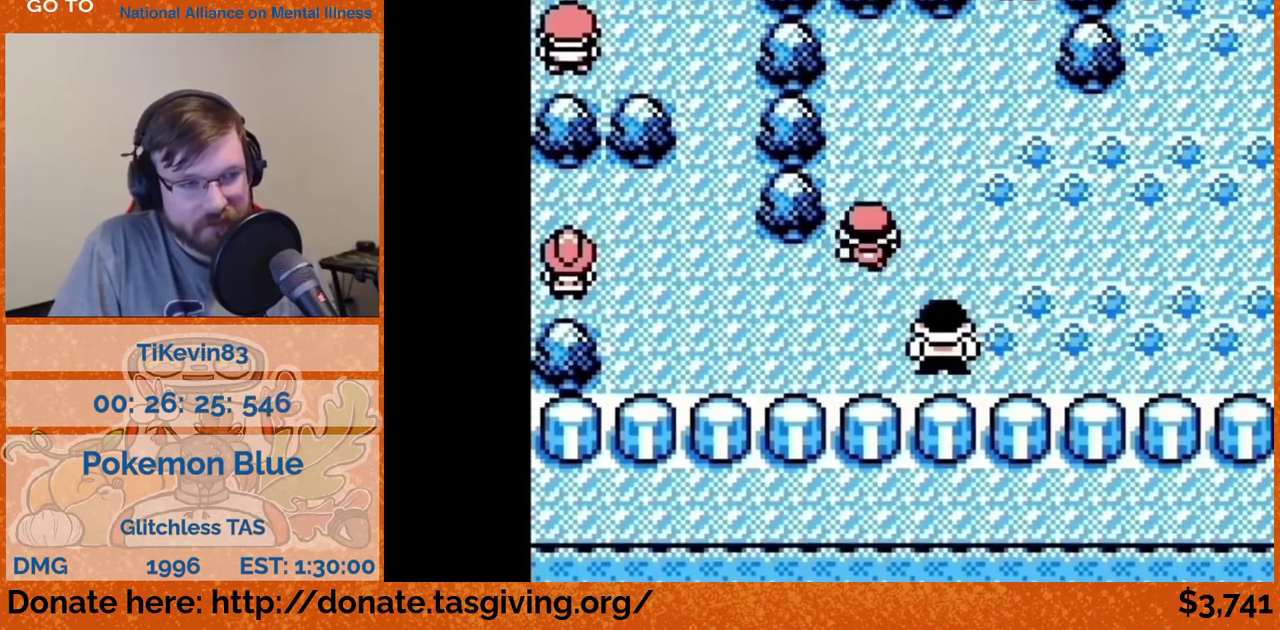
{"buttons": ["DPAD_RIGHT"], "events": [[233, "DPAD_RIGHT", "down"], [233, "DPAD_UP", "up"]]}
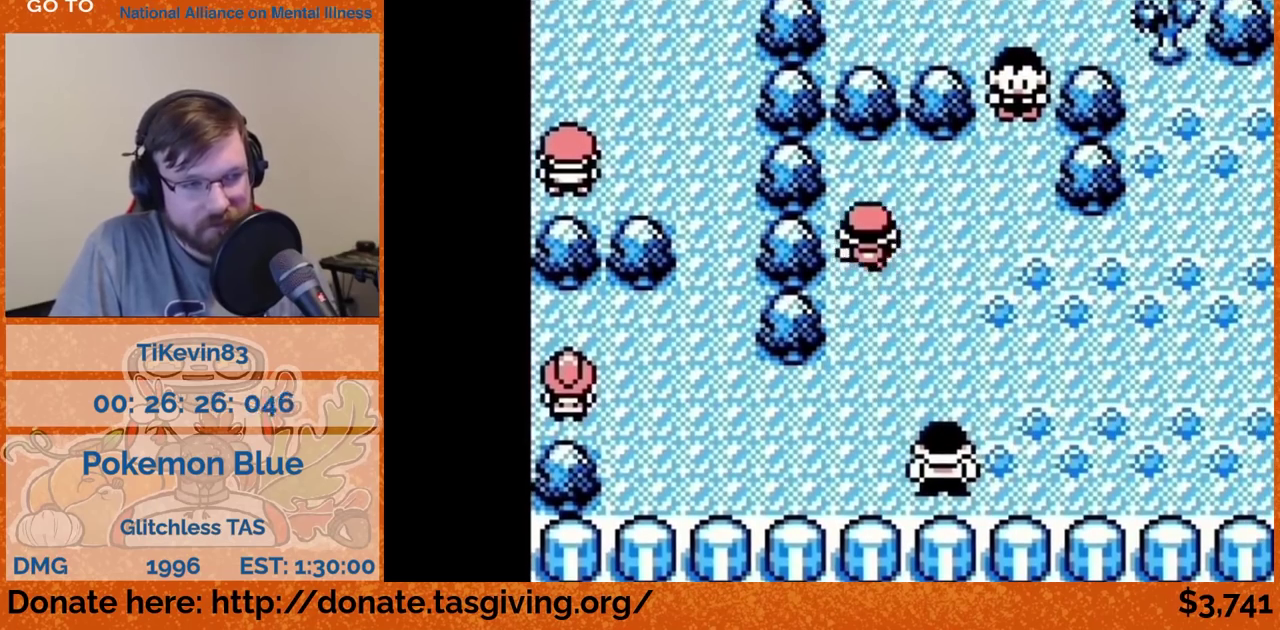
{"buttons": [], "events": [[317, "DPAD_RIGHT", "up"]]}